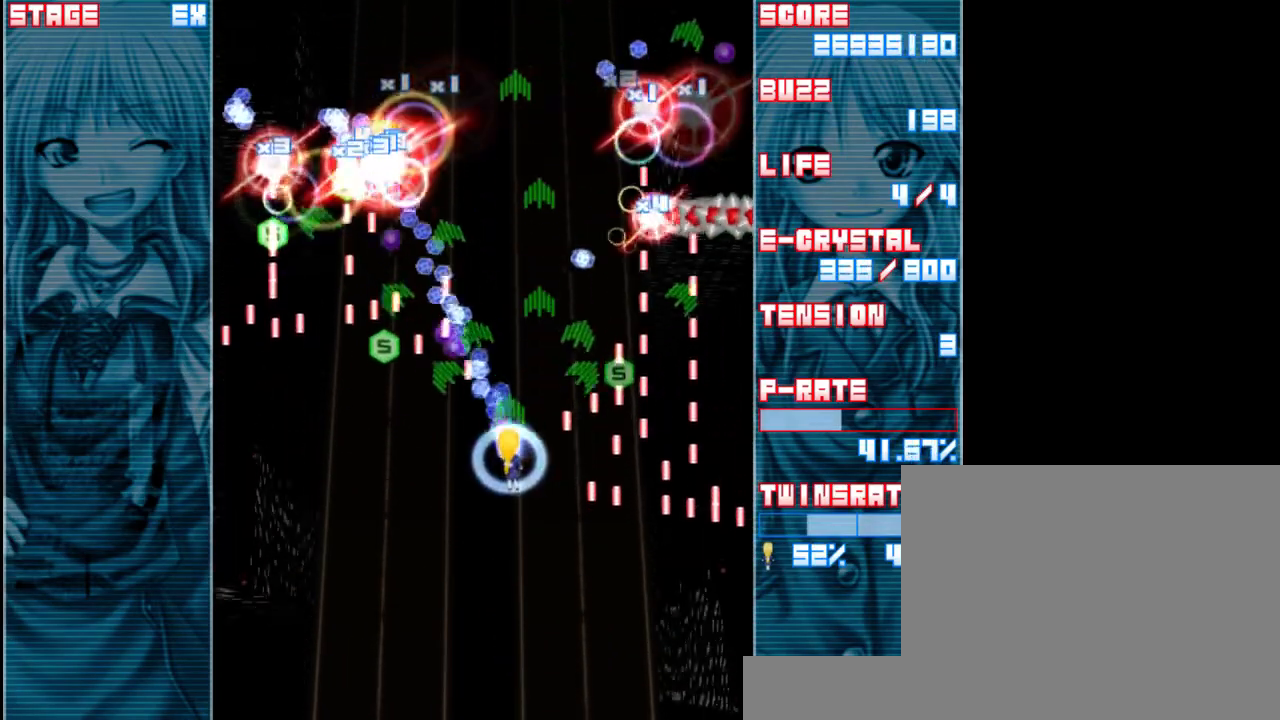
Gameplay with keyboard; each line is a JSON object with the keys held at the frame after it. "events" lists presses ("down") and releases ("up") of "a", "c", "d", "down", "left", "right", "s", "shift", "up", "x" and "z" between this image and that frame as [ms after this image, input, new state], when the widget could be followed in between. No other keys are recorded. Mouse input is not recorded.
{"keys": ["z"], "events": [[217, "up", "down"], [417, "up", "up"]]}
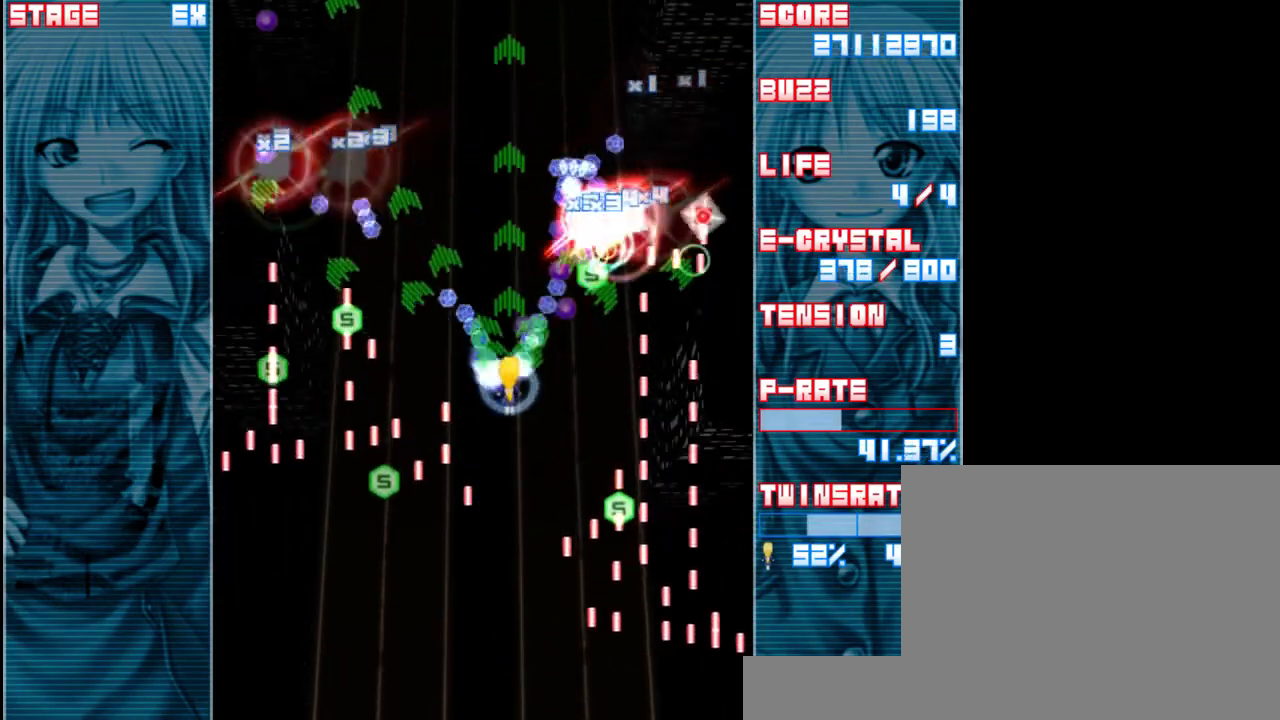
{"keys": ["left", "z"], "events": [[50, "right", "down"], [183, "right", "up"], [317, "left", "down"]]}
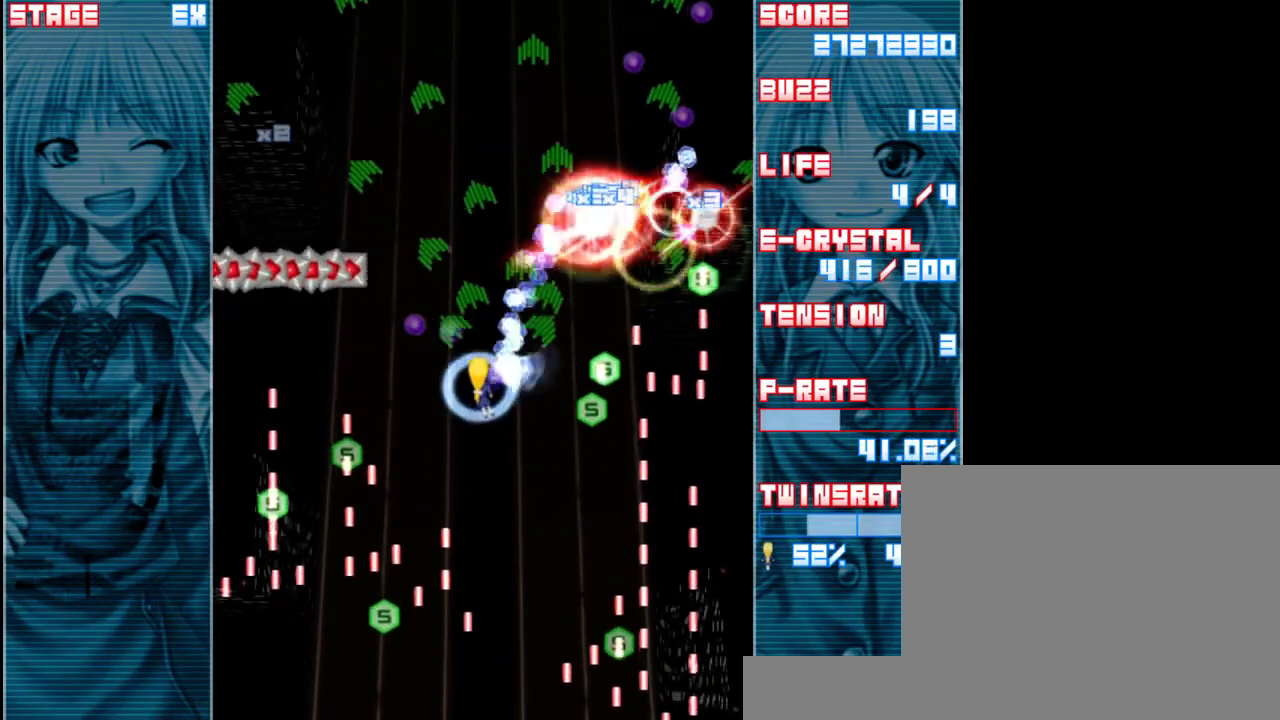
{"keys": ["z"], "events": [[250, "left", "up"], [350, "down", "down"], [483, "down", "up"]]}
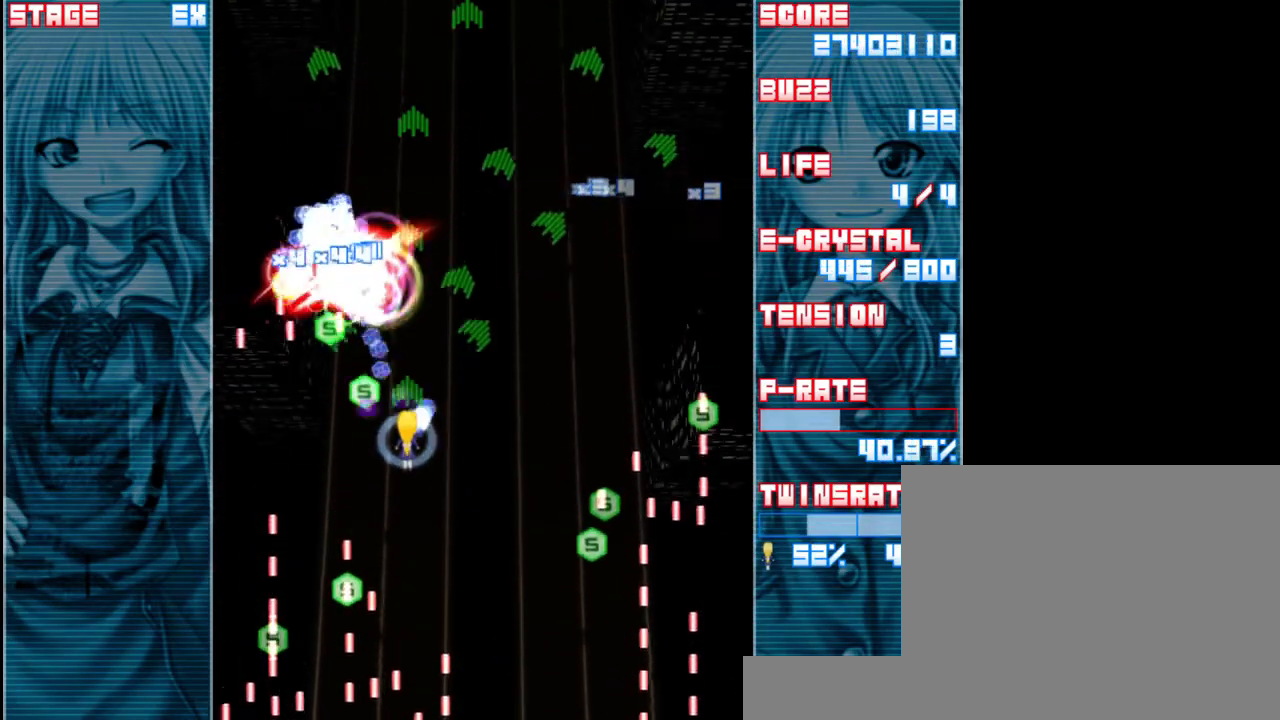
{"keys": ["z"], "events": [[117, "left", "down"], [250, "left", "up"], [283, "right", "down"], [383, "right", "up"]]}
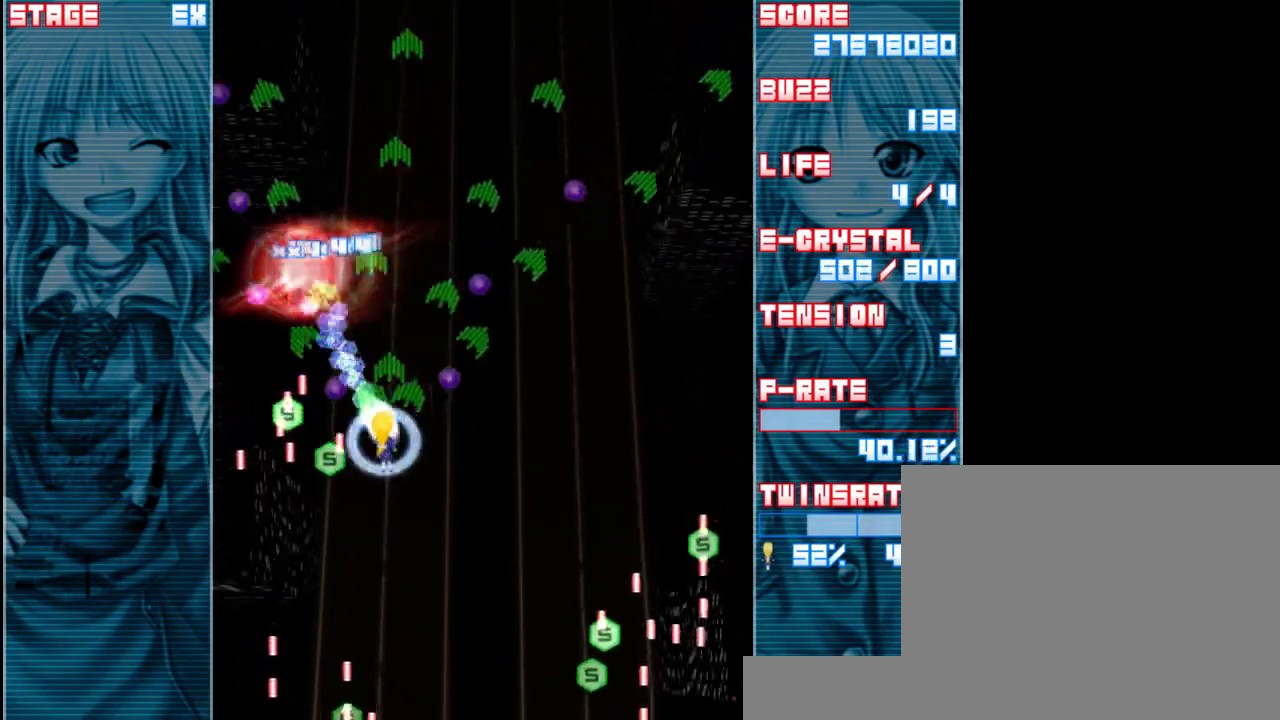
{"keys": ["right", "z"], "events": [[17, "left", "down"], [117, "left", "up"], [417, "right", "down"]]}
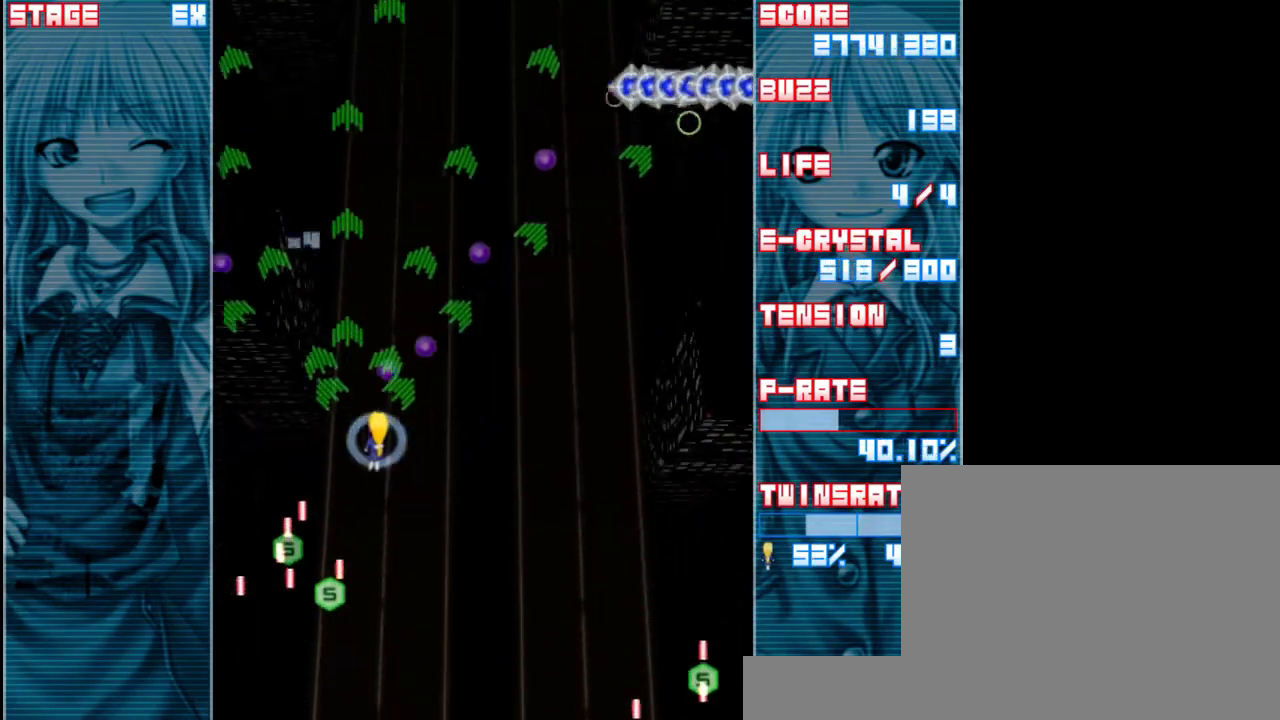
{"keys": ["a", "right", "z"], "events": [[17, "up", "down"], [467, "a", "down"], [500, "up", "up"]]}
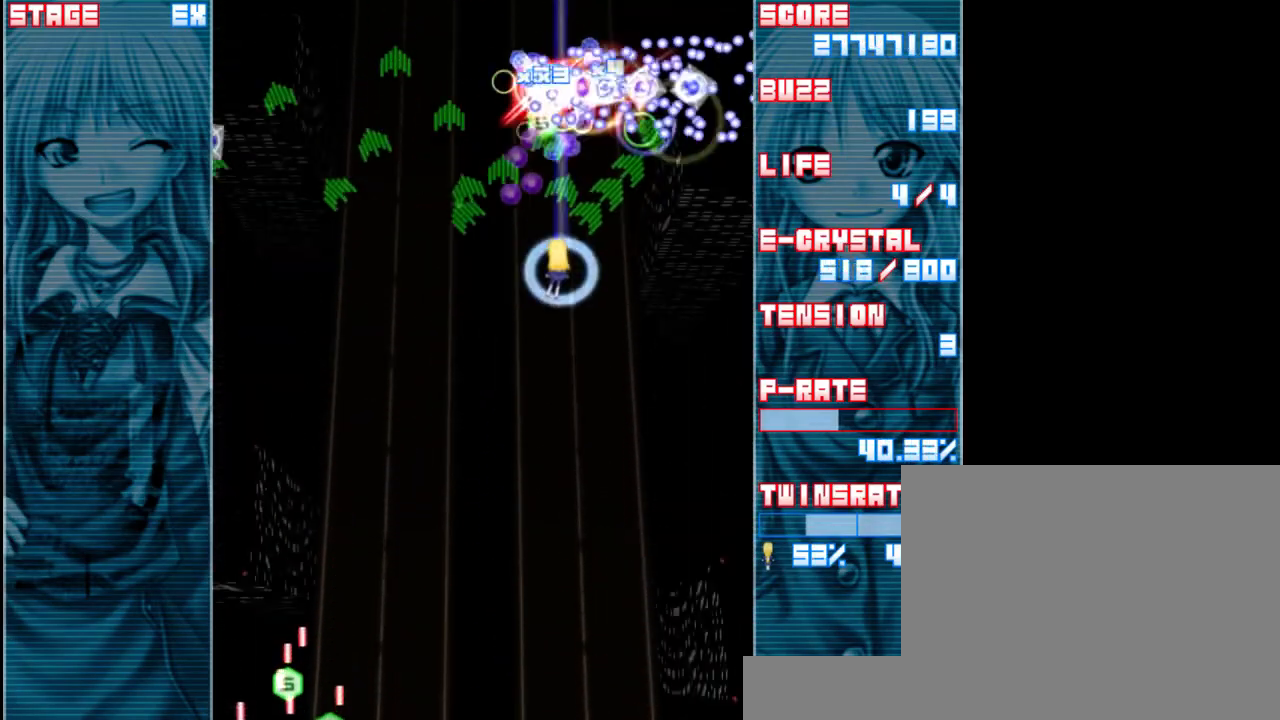
{"keys": ["left", "z"], "events": [[67, "a", "up"], [200, "down", "down"], [233, "right", "up"], [367, "left", "down"], [467, "down", "up"]]}
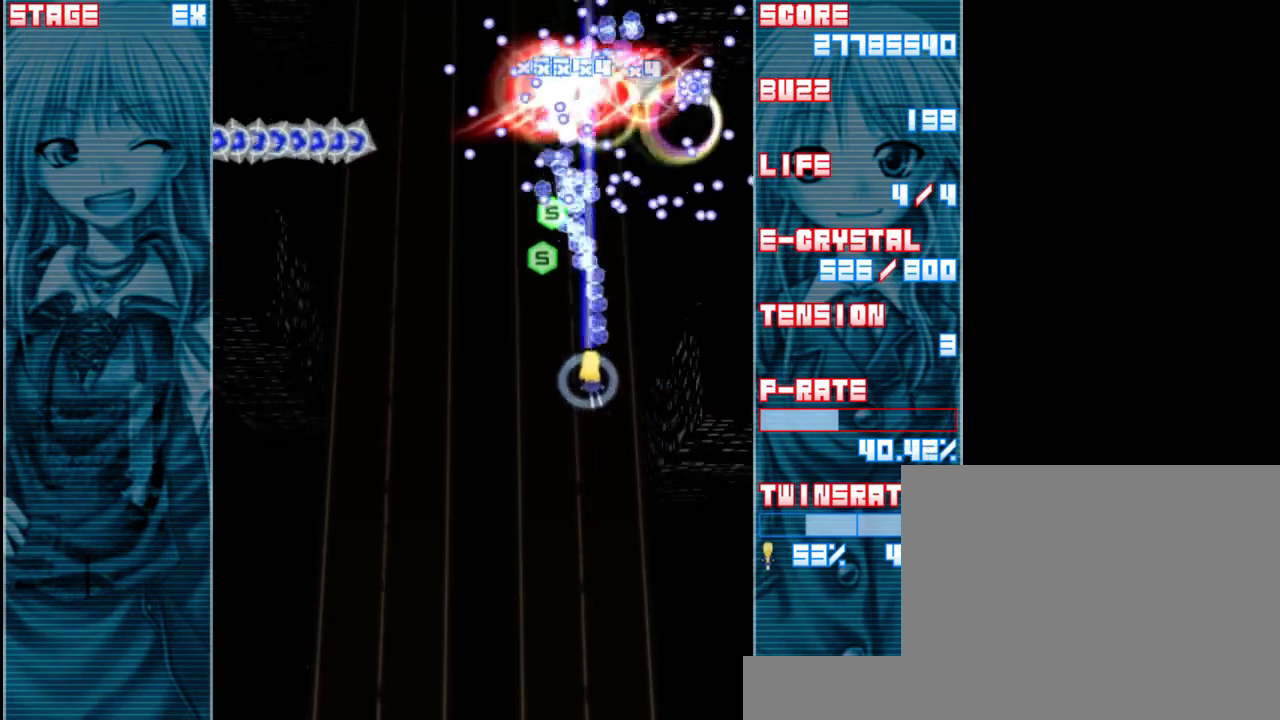
{"keys": ["left", "z"], "events": []}
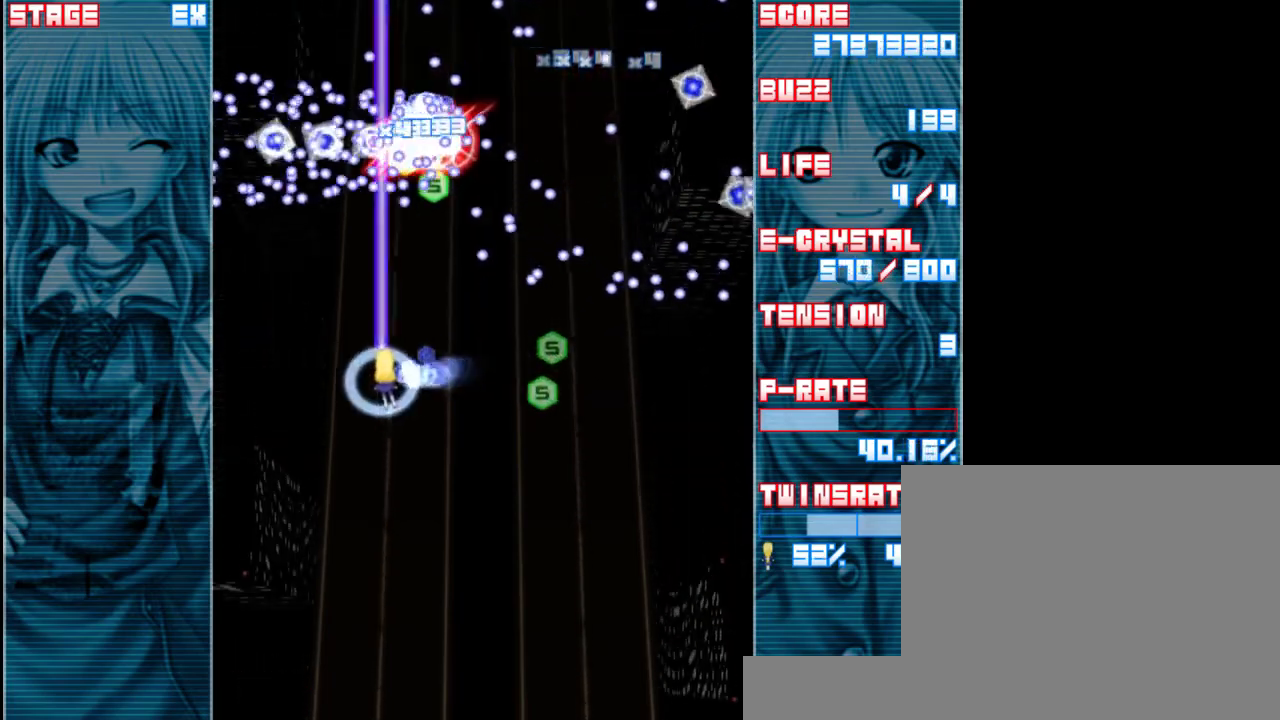
{"keys": ["right", "z"], "events": [[200, "down", "down"], [267, "right", "down"], [300, "left", "up"], [367, "down", "up"]]}
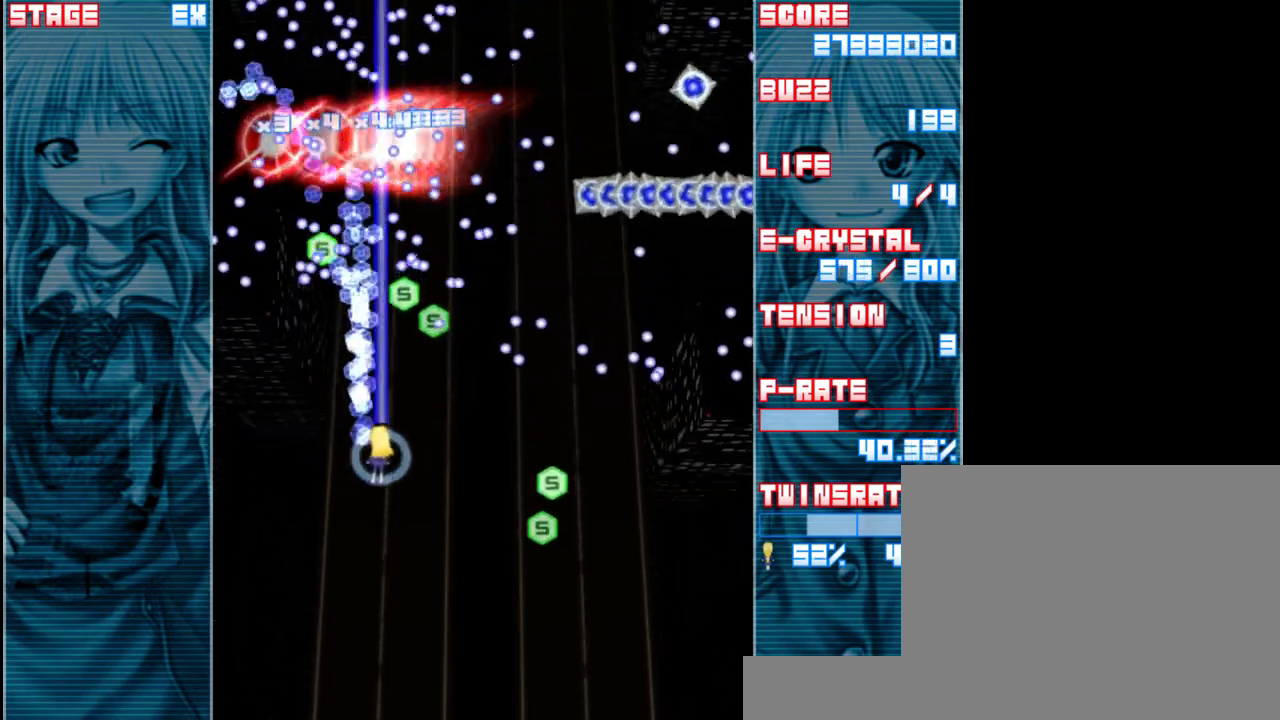
{"keys": ["right", "z"], "events": [[100, "down", "down"], [267, "down", "up"]]}
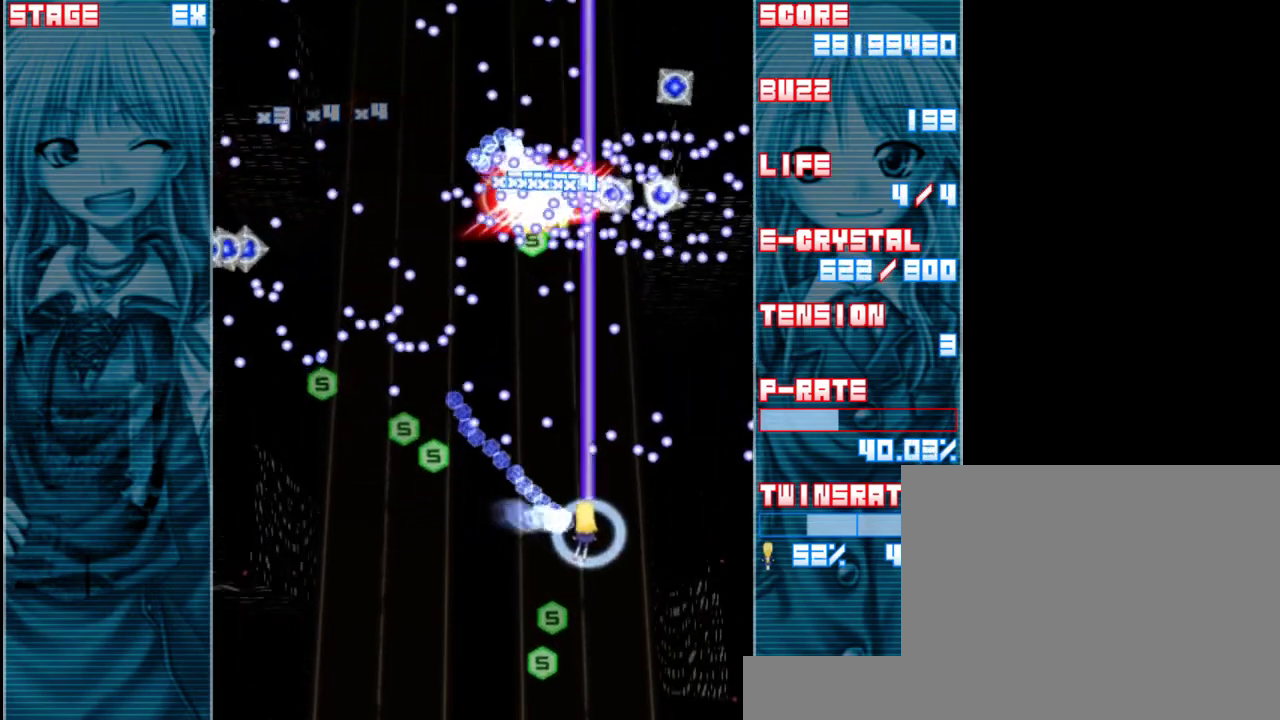
{"keys": ["left", "z"], "events": [[33, "down", "down"], [267, "left", "down"], [267, "right", "up"], [333, "down", "up"]]}
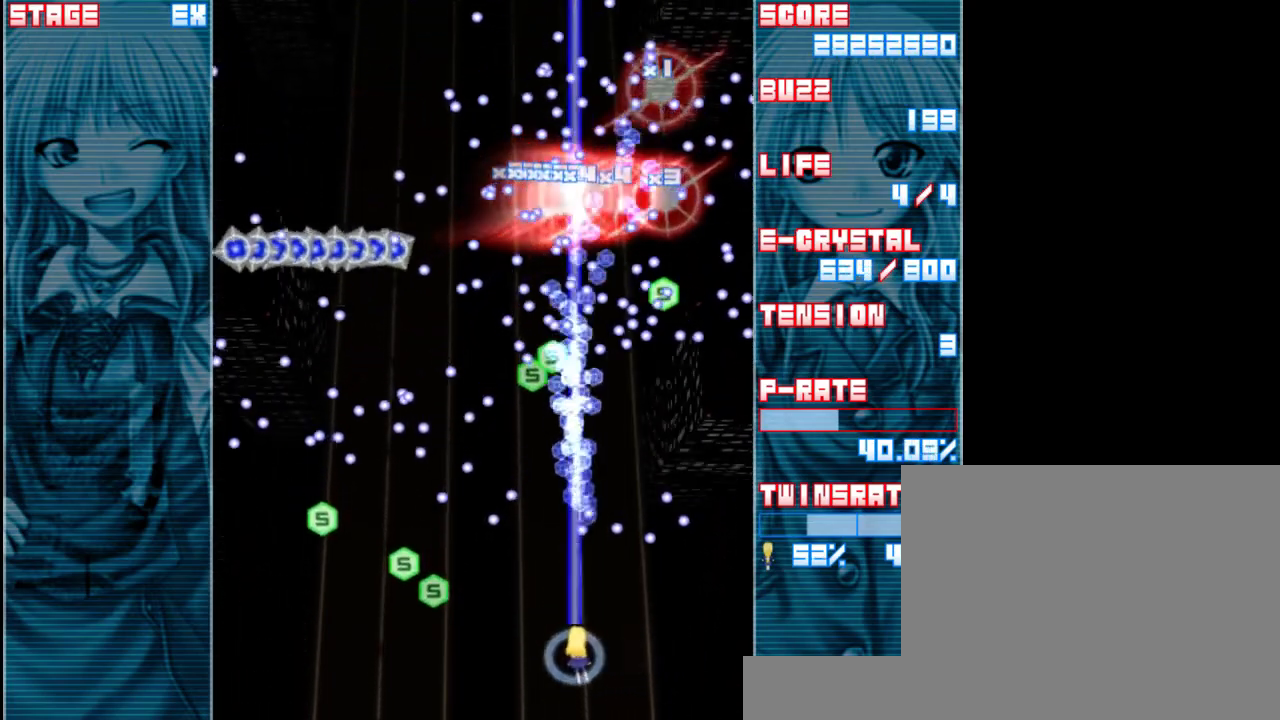
{"keys": ["left", "z"], "events": []}
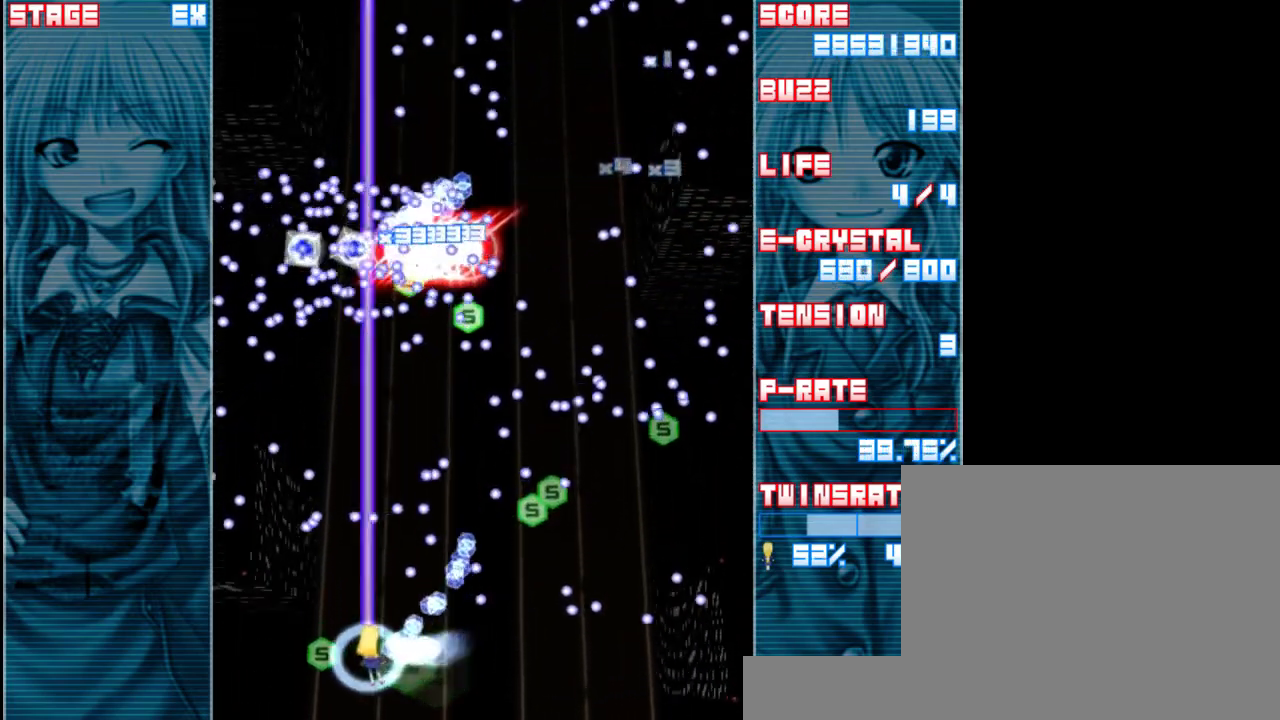
{"keys": ["z"], "events": [[333, "left", "up"]]}
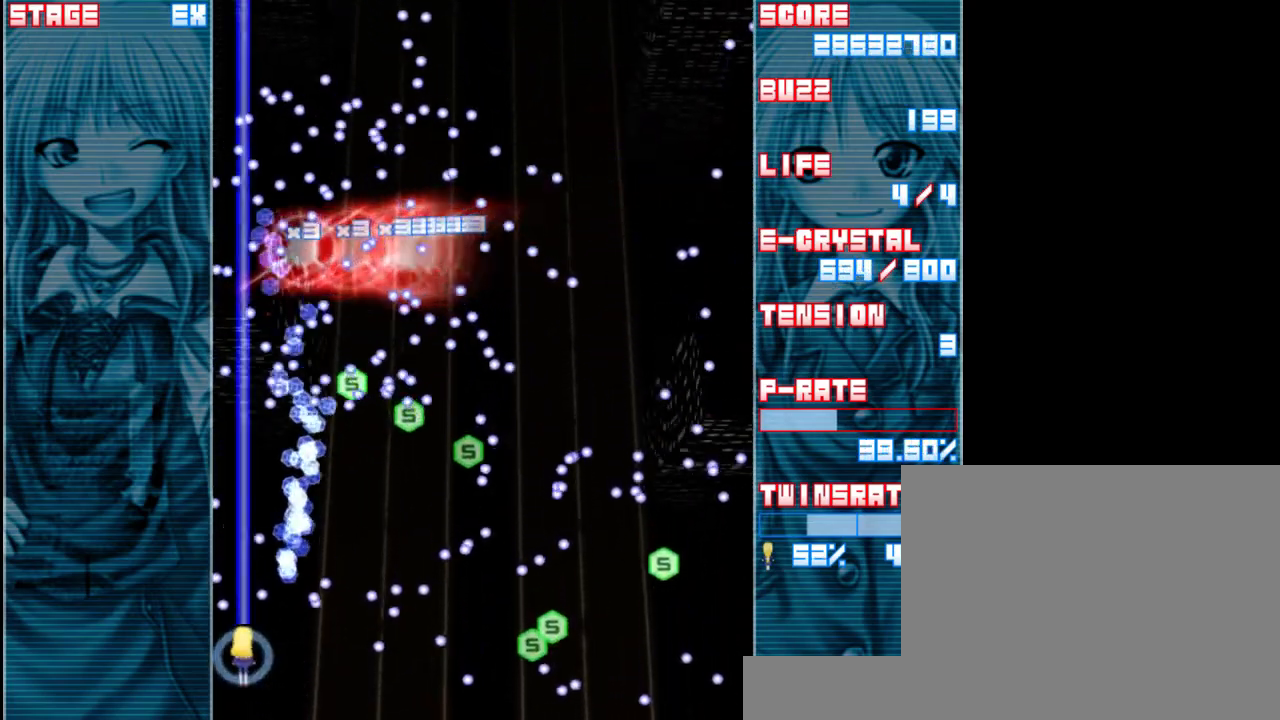
{"keys": ["up", "z"], "events": [[100, "right", "down"], [167, "right", "up"], [367, "up", "down"]]}
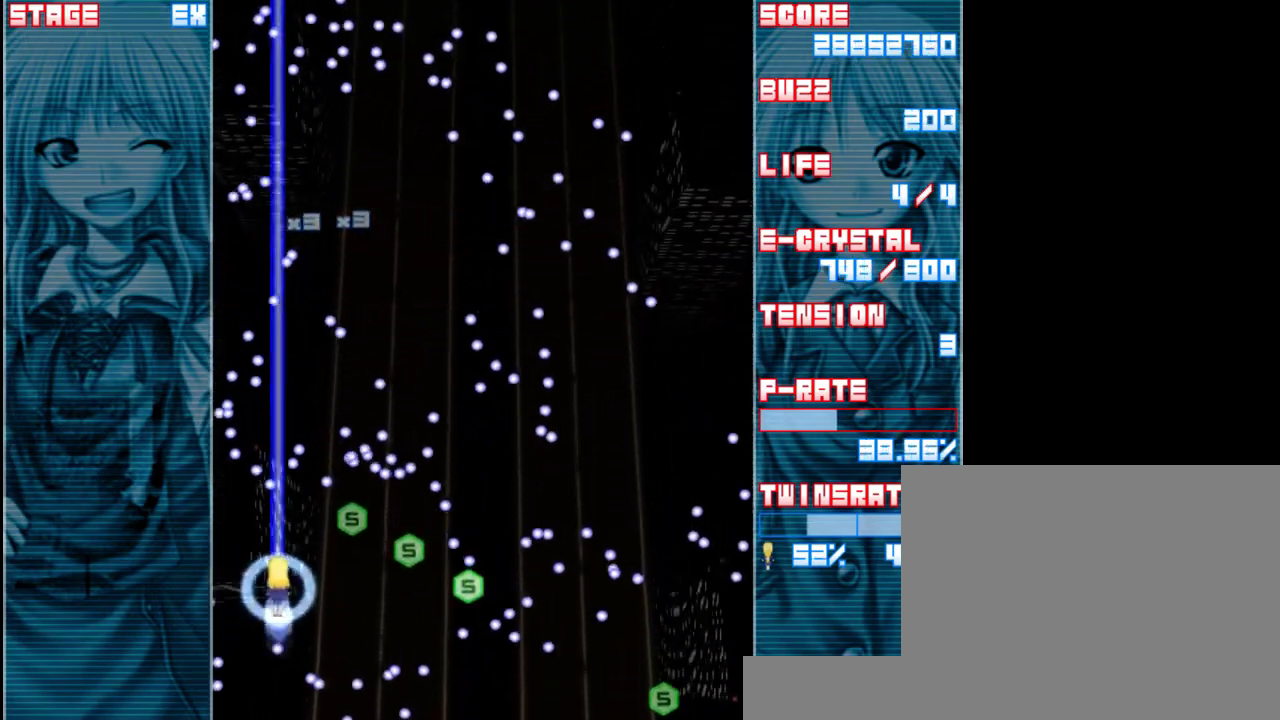
{"keys": ["z"], "events": [[33, "up", "up"], [233, "down", "down"], [267, "right", "down"], [367, "right", "up"], [400, "down", "up"]]}
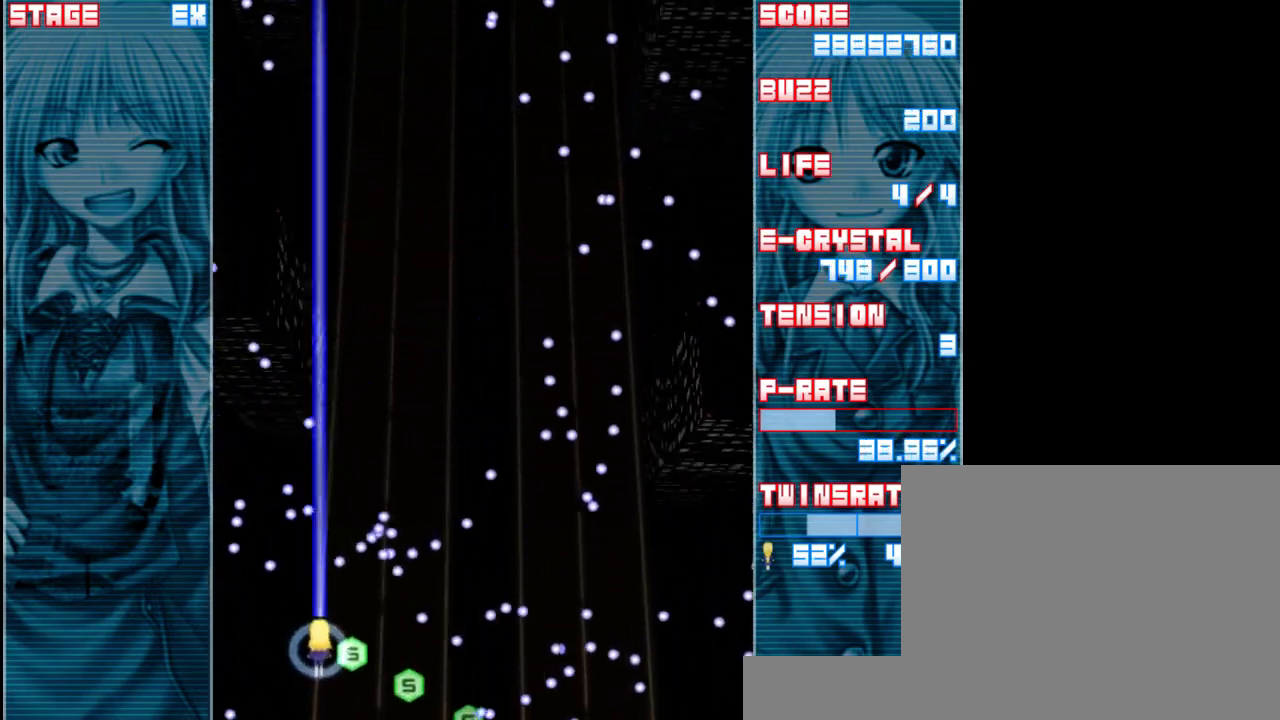
{"keys": ["right", "up", "z"], "events": [[133, "up", "down"], [433, "right", "down"]]}
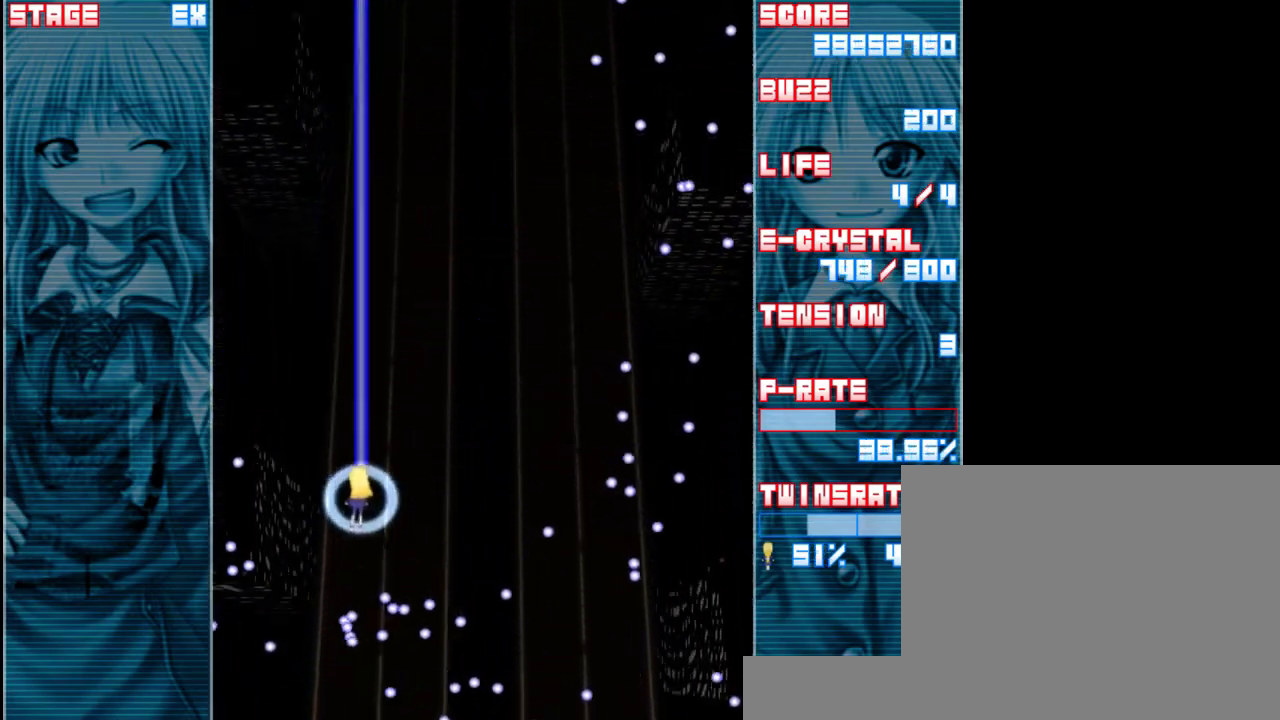
{"keys": ["right", "z"], "events": [[33, "up", "up"]]}
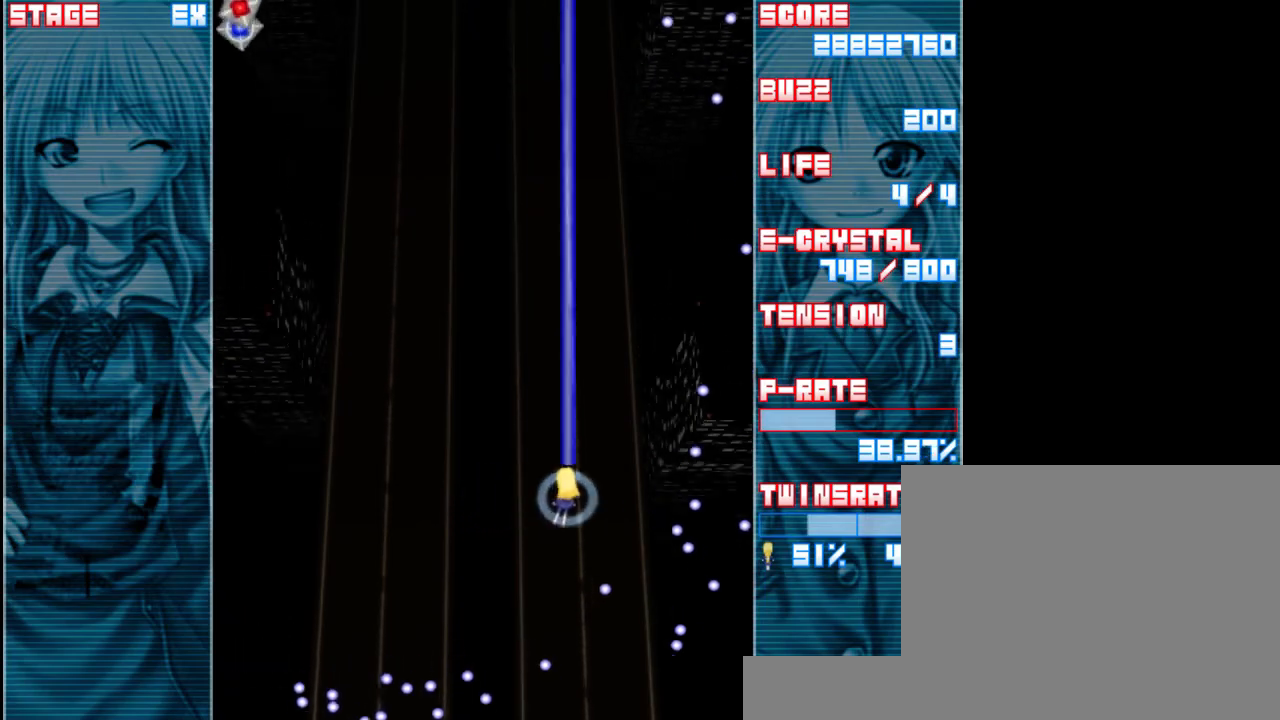
{"keys": ["left", "z"], "events": [[200, "right", "up"], [233, "left", "down"]]}
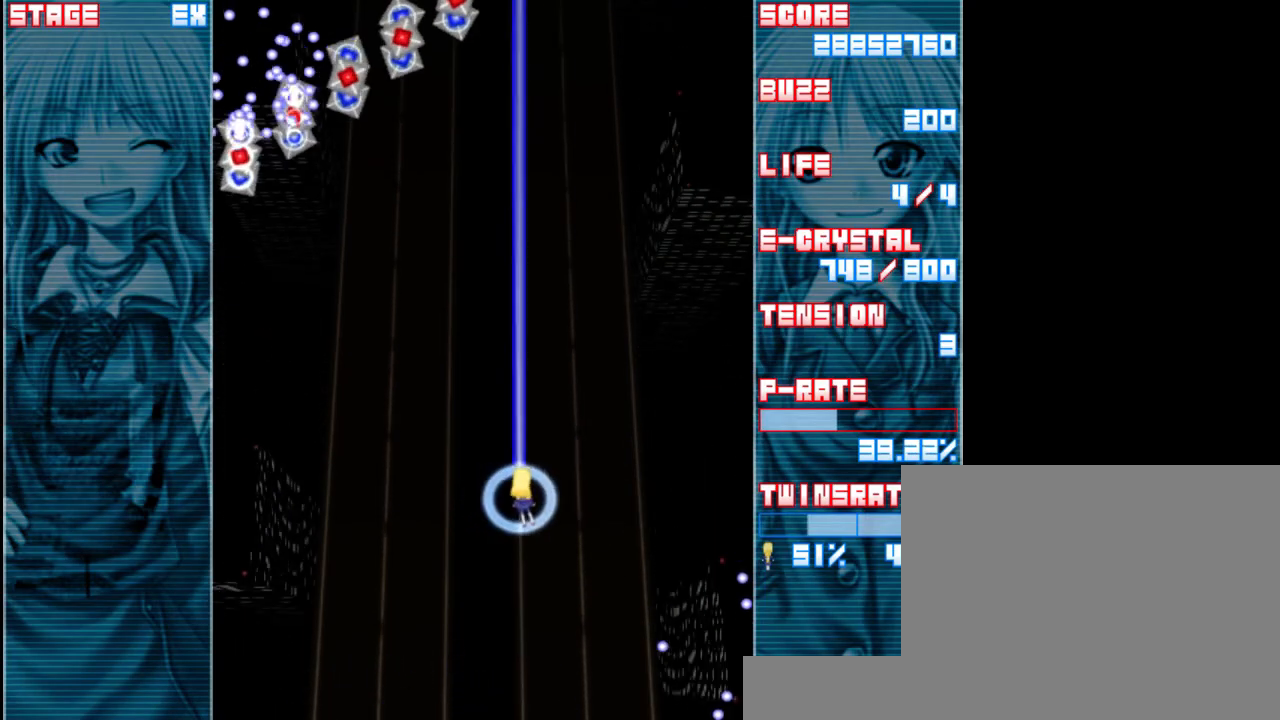
{"keys": ["left", "z"], "events": []}
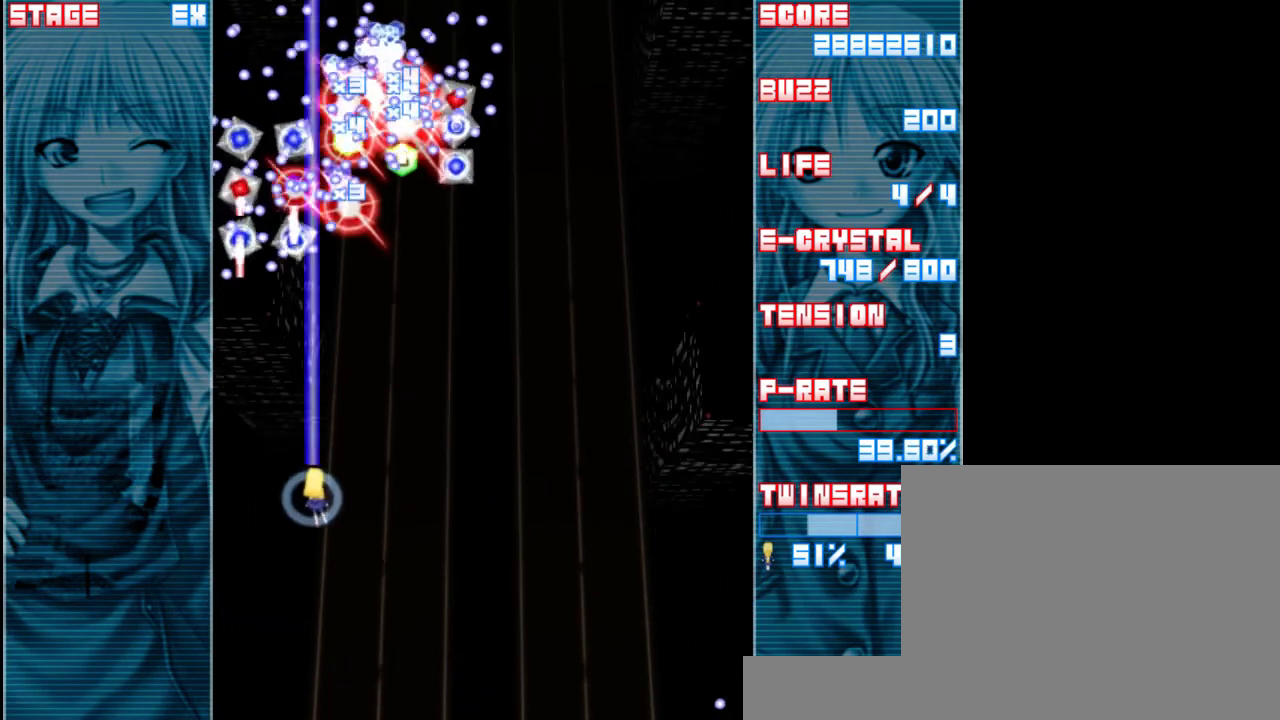
{"keys": ["right", "z"], "events": [[200, "right", "down"], [267, "left", "up"]]}
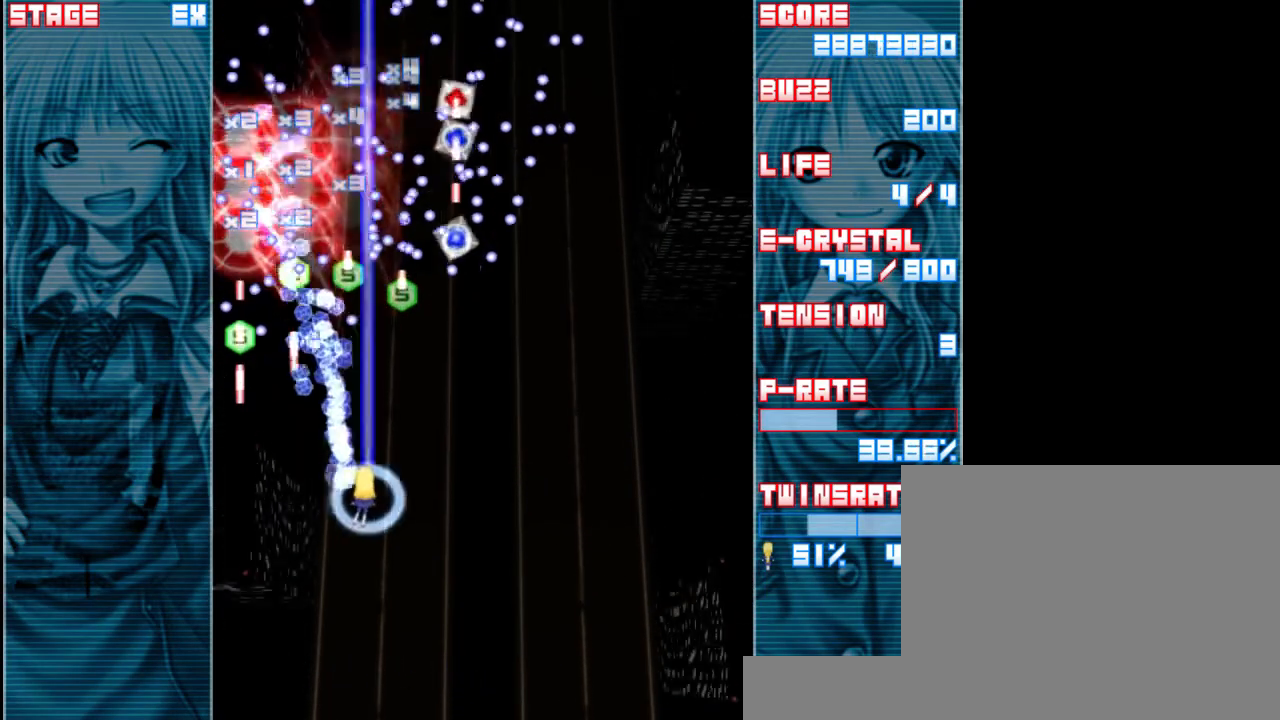
{"keys": ["right", "z"], "events": []}
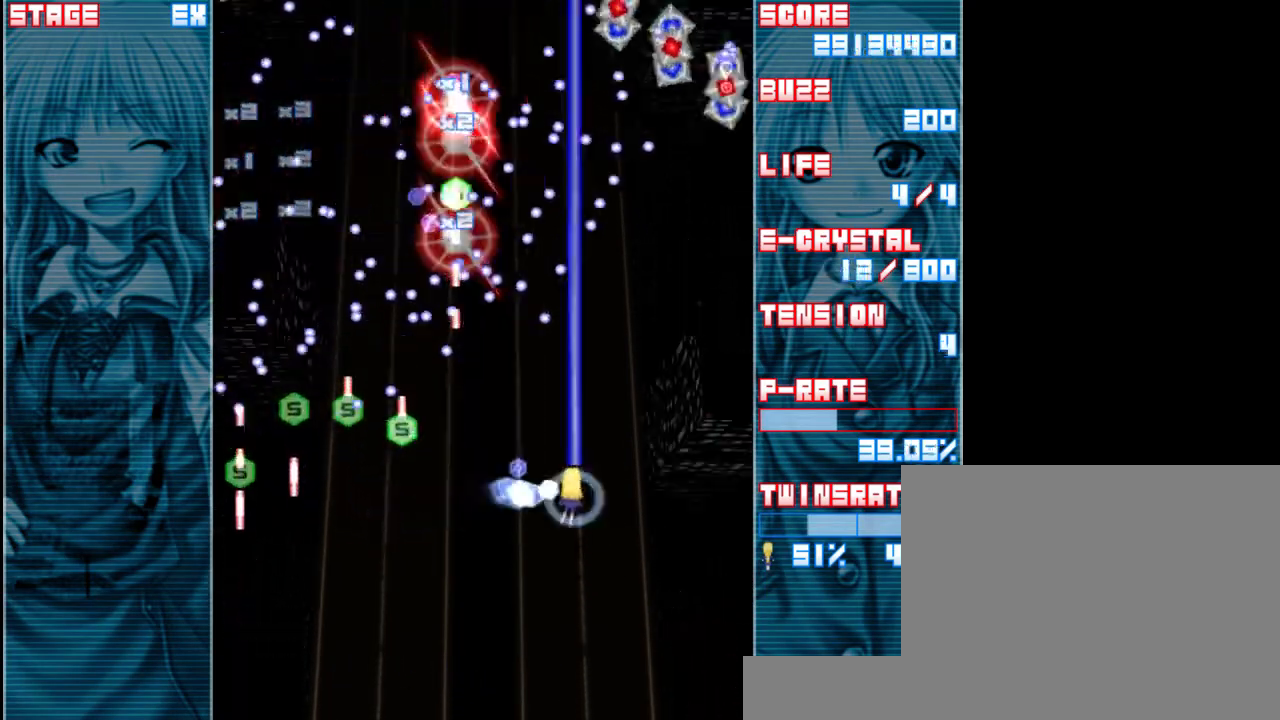
{"keys": ["down", "left", "z"], "events": [[383, "down", "down"], [500, "left", "down"], [500, "right", "up"]]}
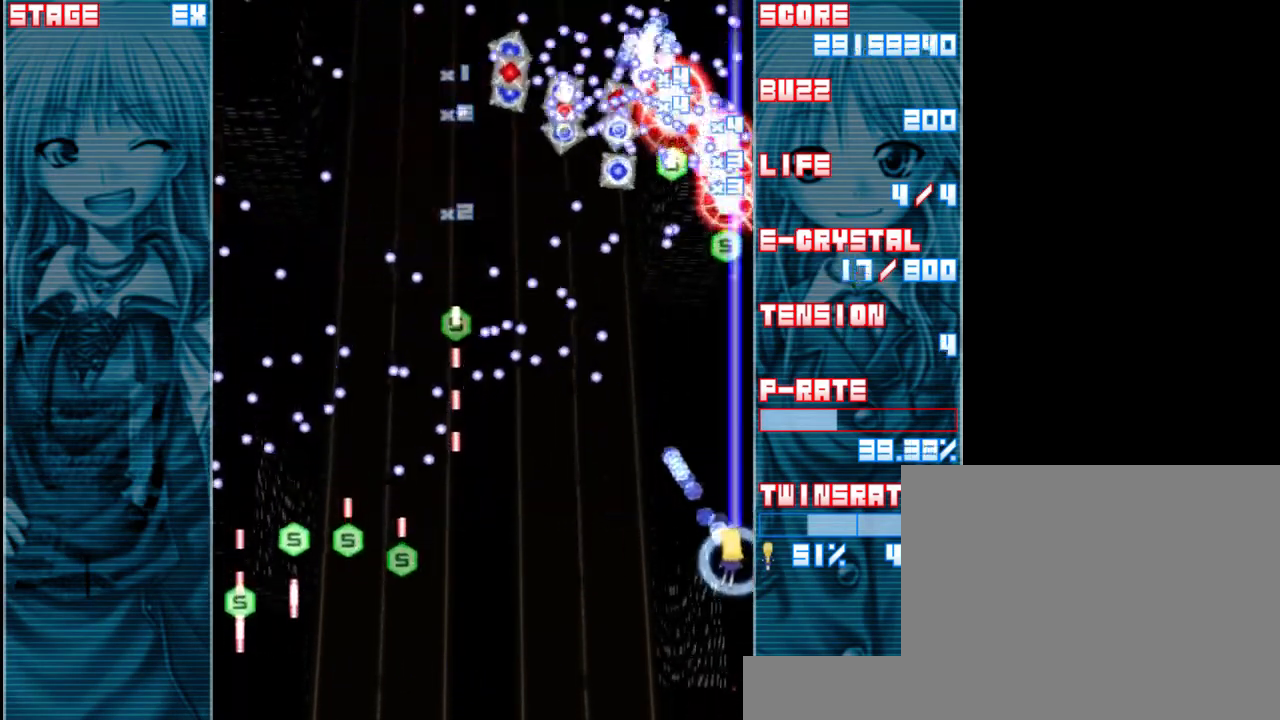
{"keys": ["down", "left", "z"], "events": [[33, "down", "up"], [450, "down", "down"]]}
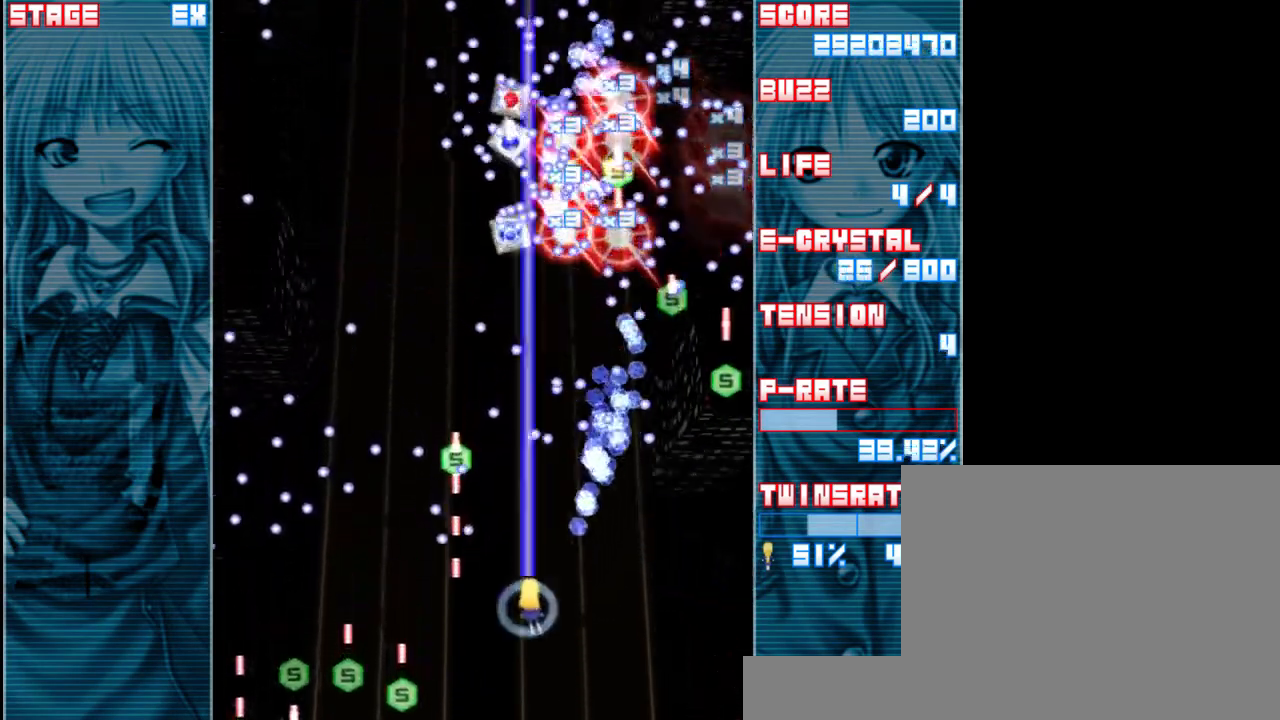
{"keys": ["left", "z"], "events": [[300, "down", "up"]]}
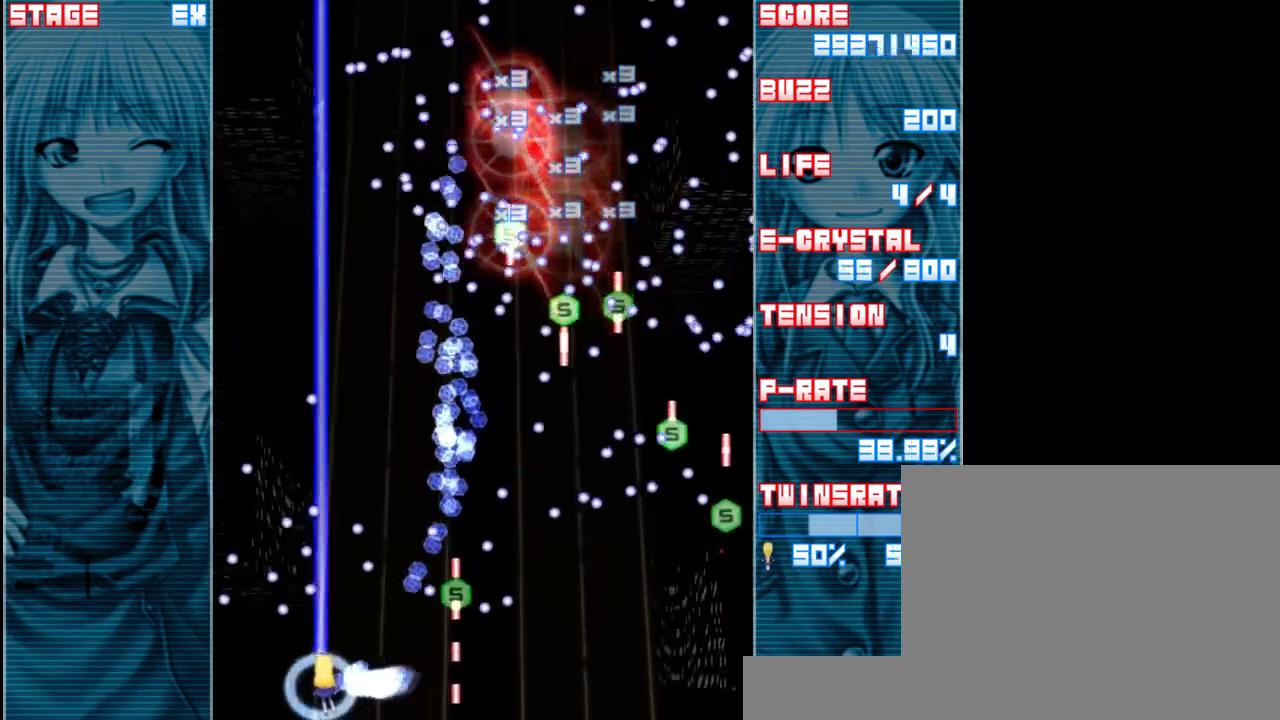
{"keys": ["z"], "events": [[33, "left", "up"], [283, "right", "down"], [383, "right", "up"]]}
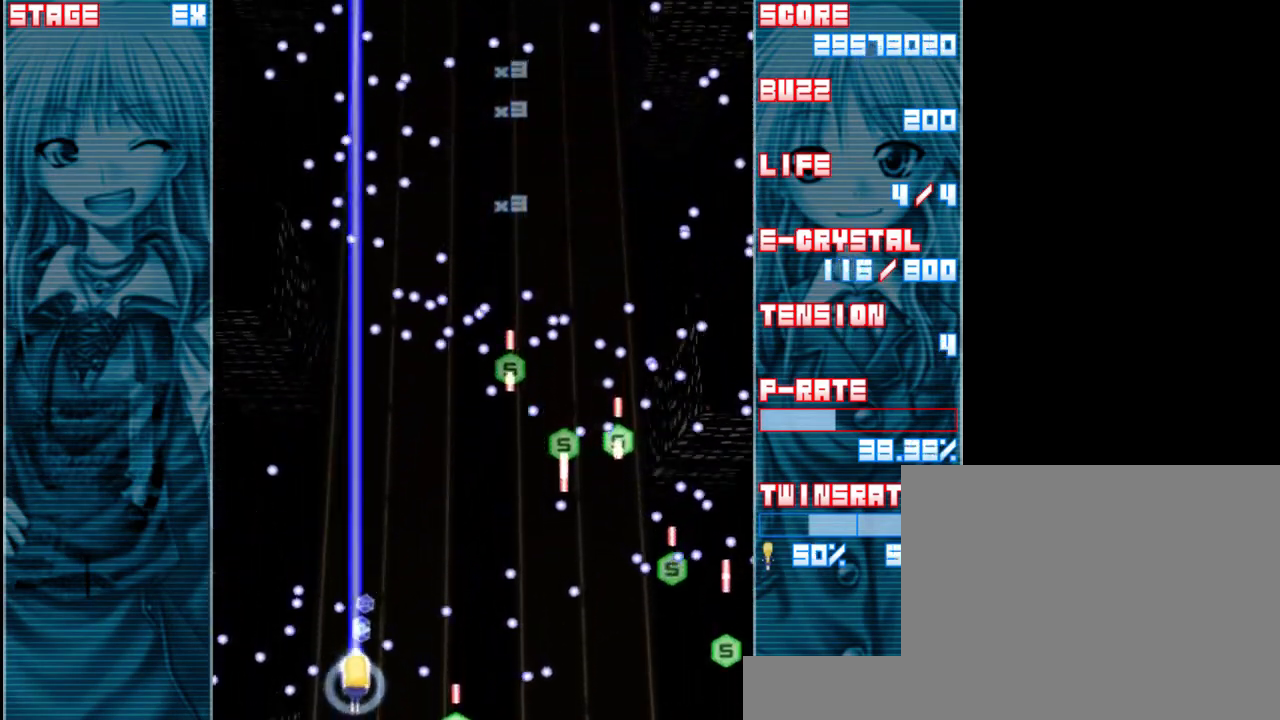
{"keys": ["left", "z"], "events": [[117, "up", "down"], [350, "left", "down"], [383, "up", "up"]]}
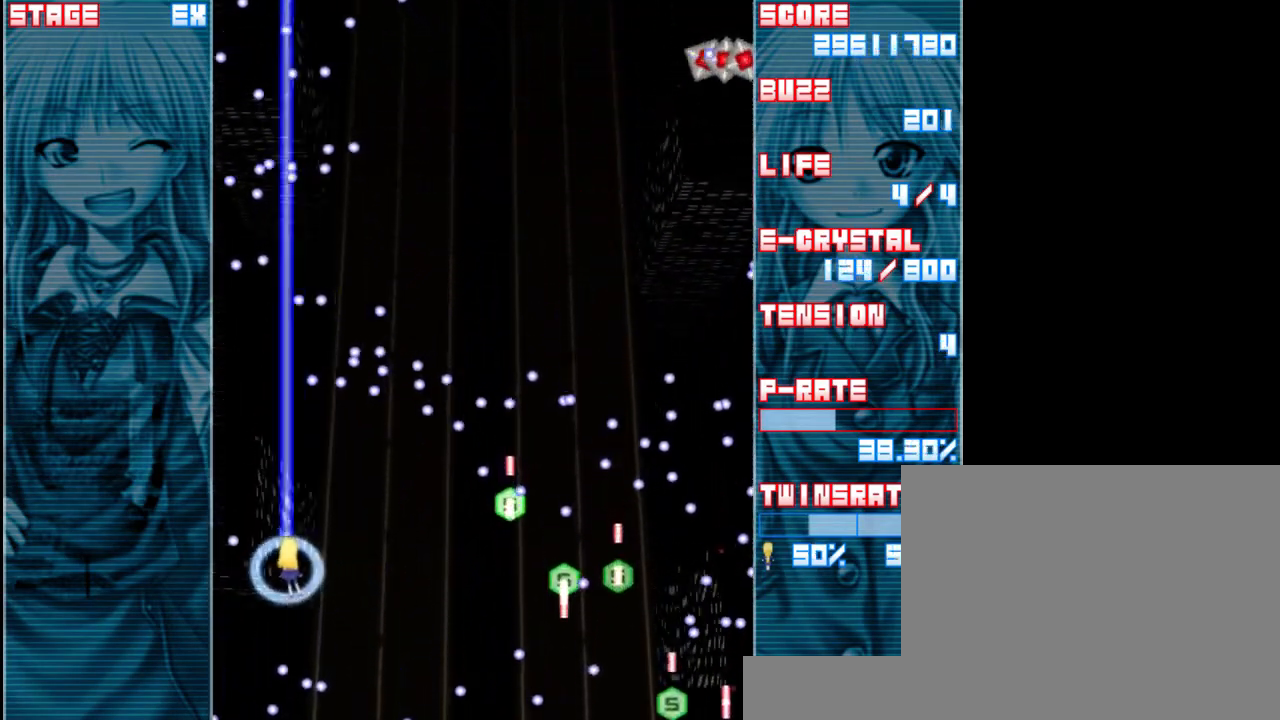
{"keys": ["right", "z"], "events": [[117, "left", "up"], [217, "right", "down"]]}
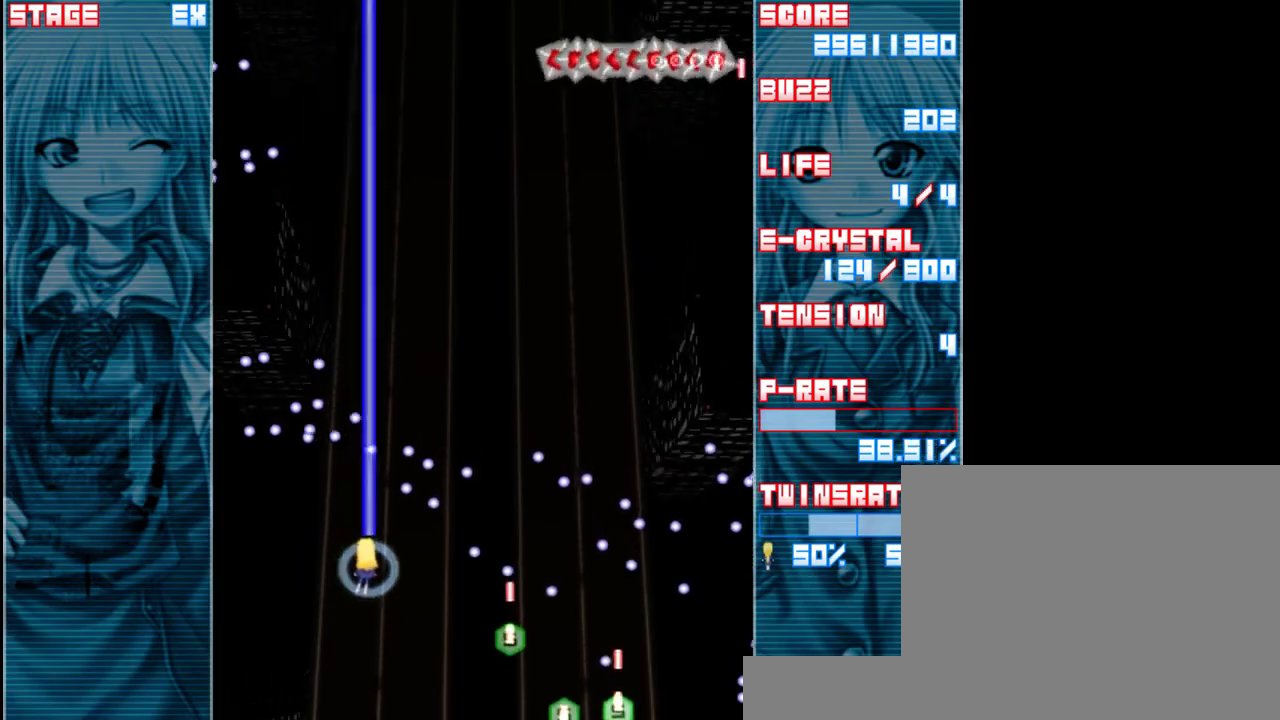
{"keys": ["z"], "events": [[17, "right", "up"], [317, "left", "down"], [450, "left", "up"]]}